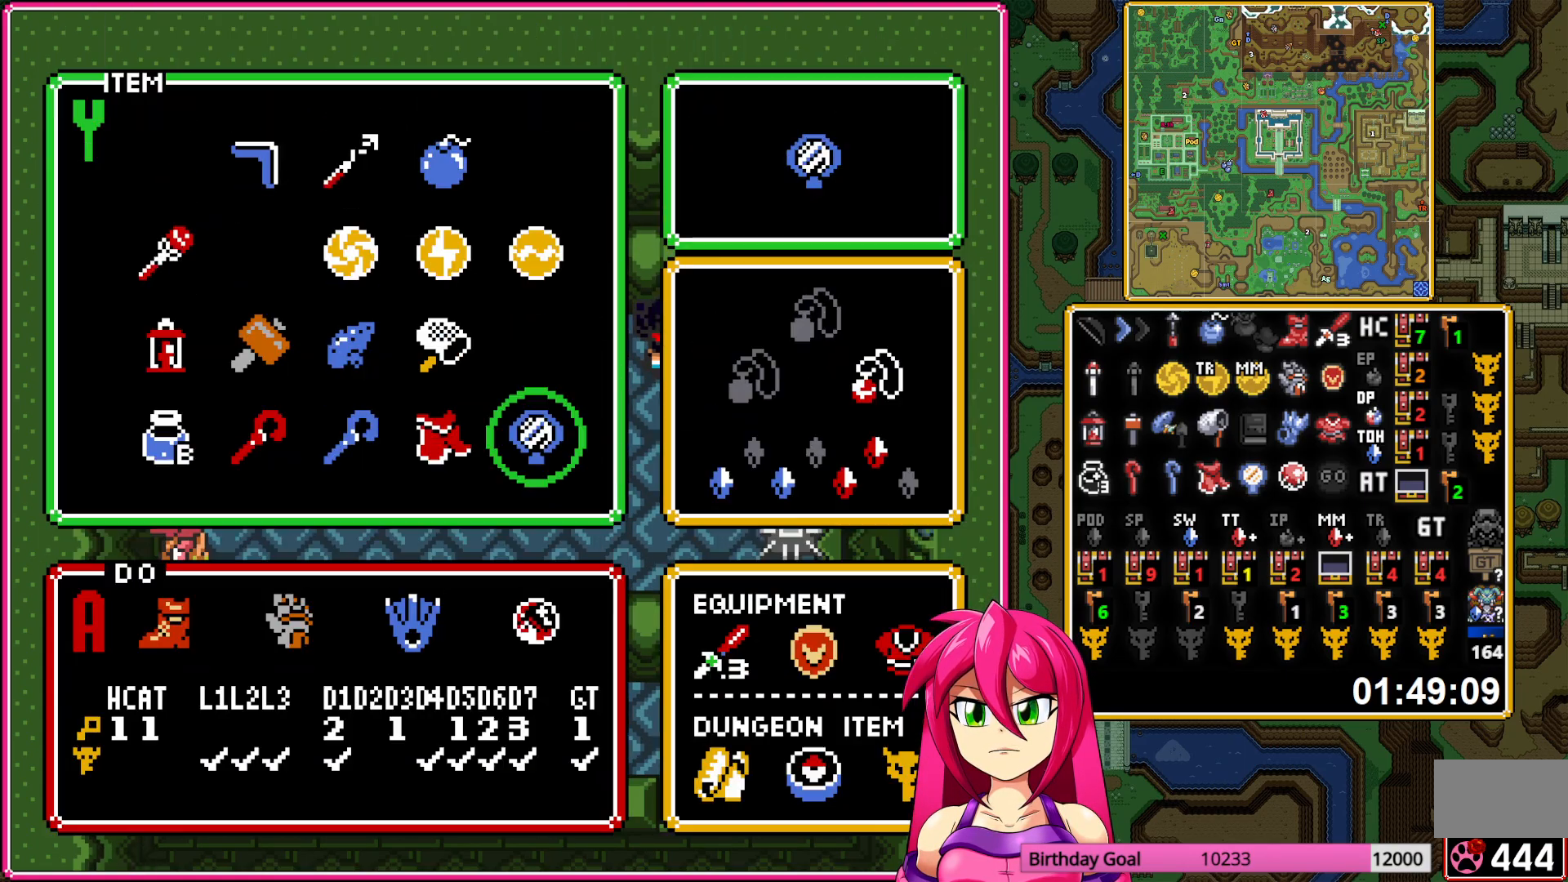
Gameplay with a controller (Nintendo layout); each line is a JSON object with the inputs held at the frame after it. "events" lists button and stick changes between this image and that frame as [ms after this image, input, new state], when the widget could be followed in between. Not read: L3 R3 START.
{"buttons": ["A"], "events": [[33, "DPAD_DOWN", "down"], [300, "DPAD_DOWN", "up"], [417, "DPAD_UP", "down"], [483, "DPAD_UP", "up"]]}
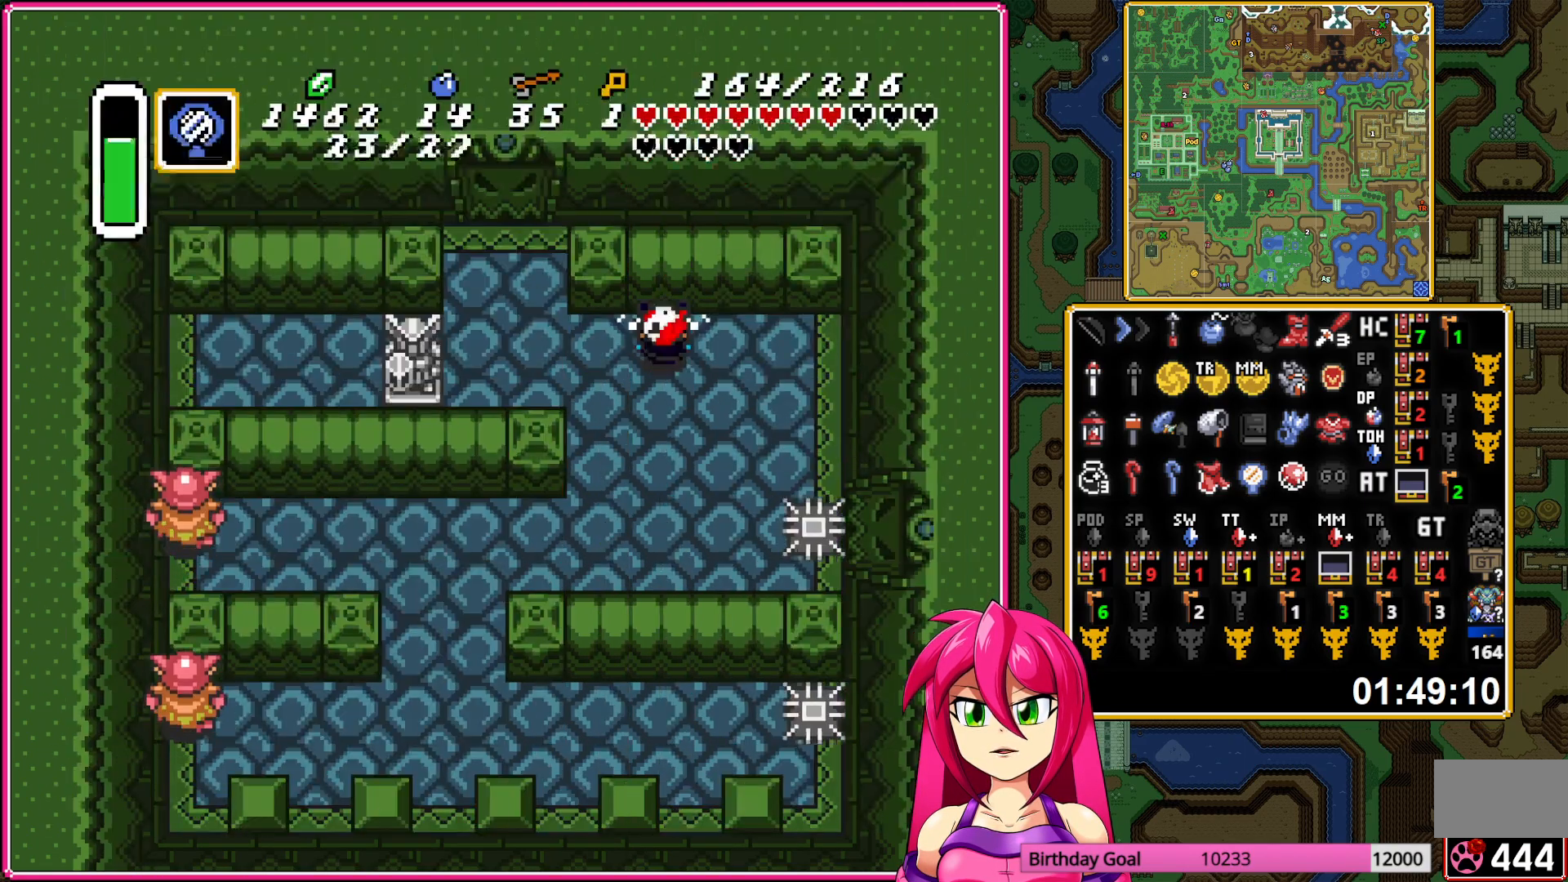
{"buttons": ["A"], "events": [[100, "DPAD_RIGHT", "down"], [167, "DPAD_RIGHT", "up"]]}
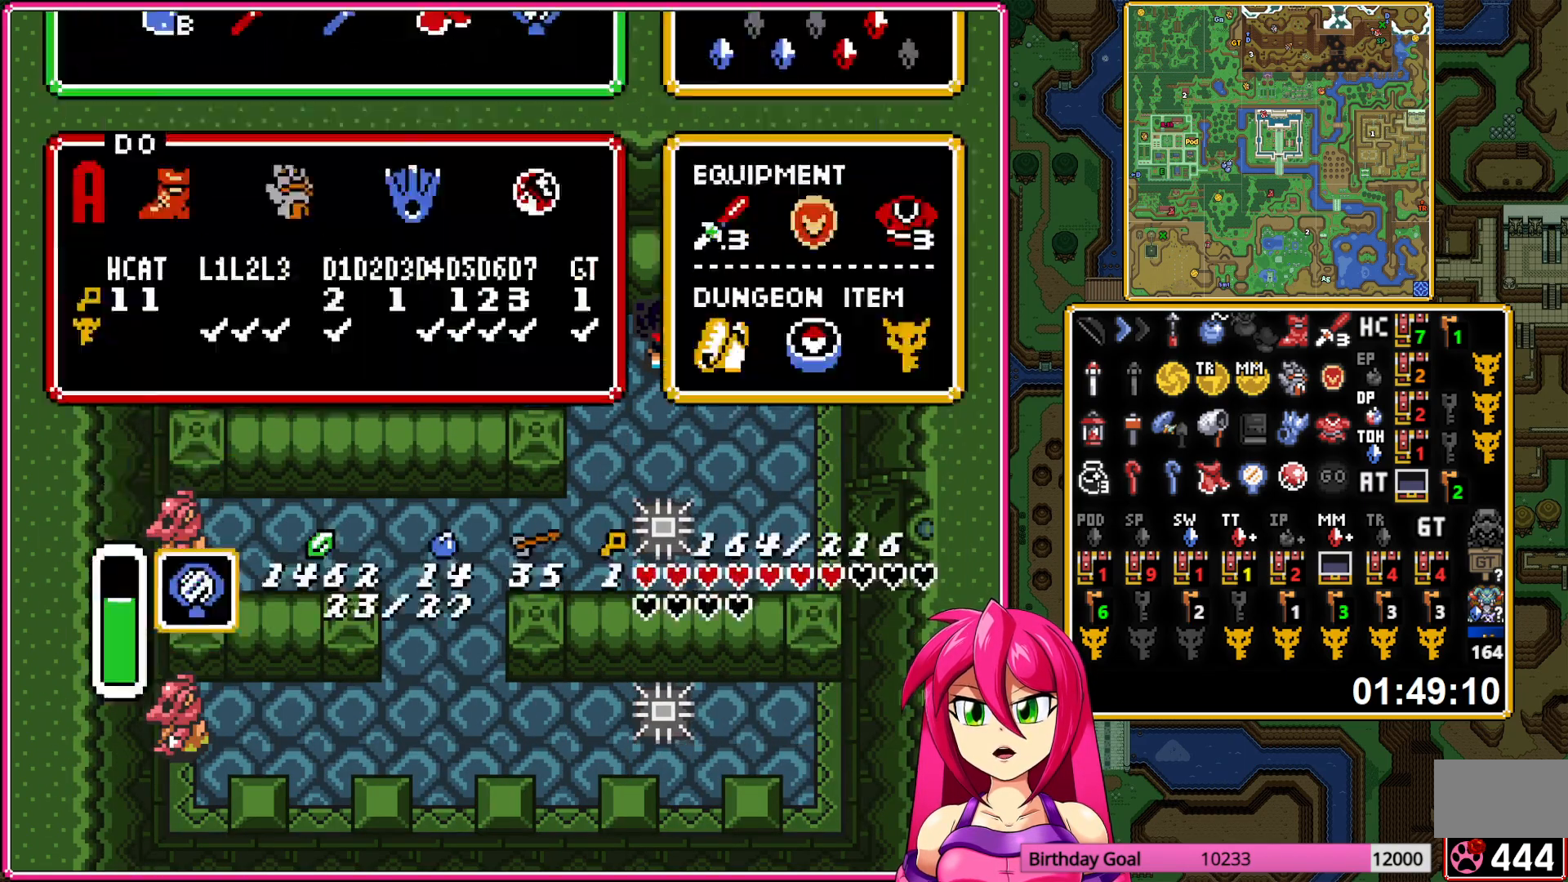
{"buttons": ["A", "DPAD_UP"], "events": [[200, "DPAD_DOWN", "down"], [417, "DPAD_DOWN", "up"], [500, "DPAD_UP", "down"]]}
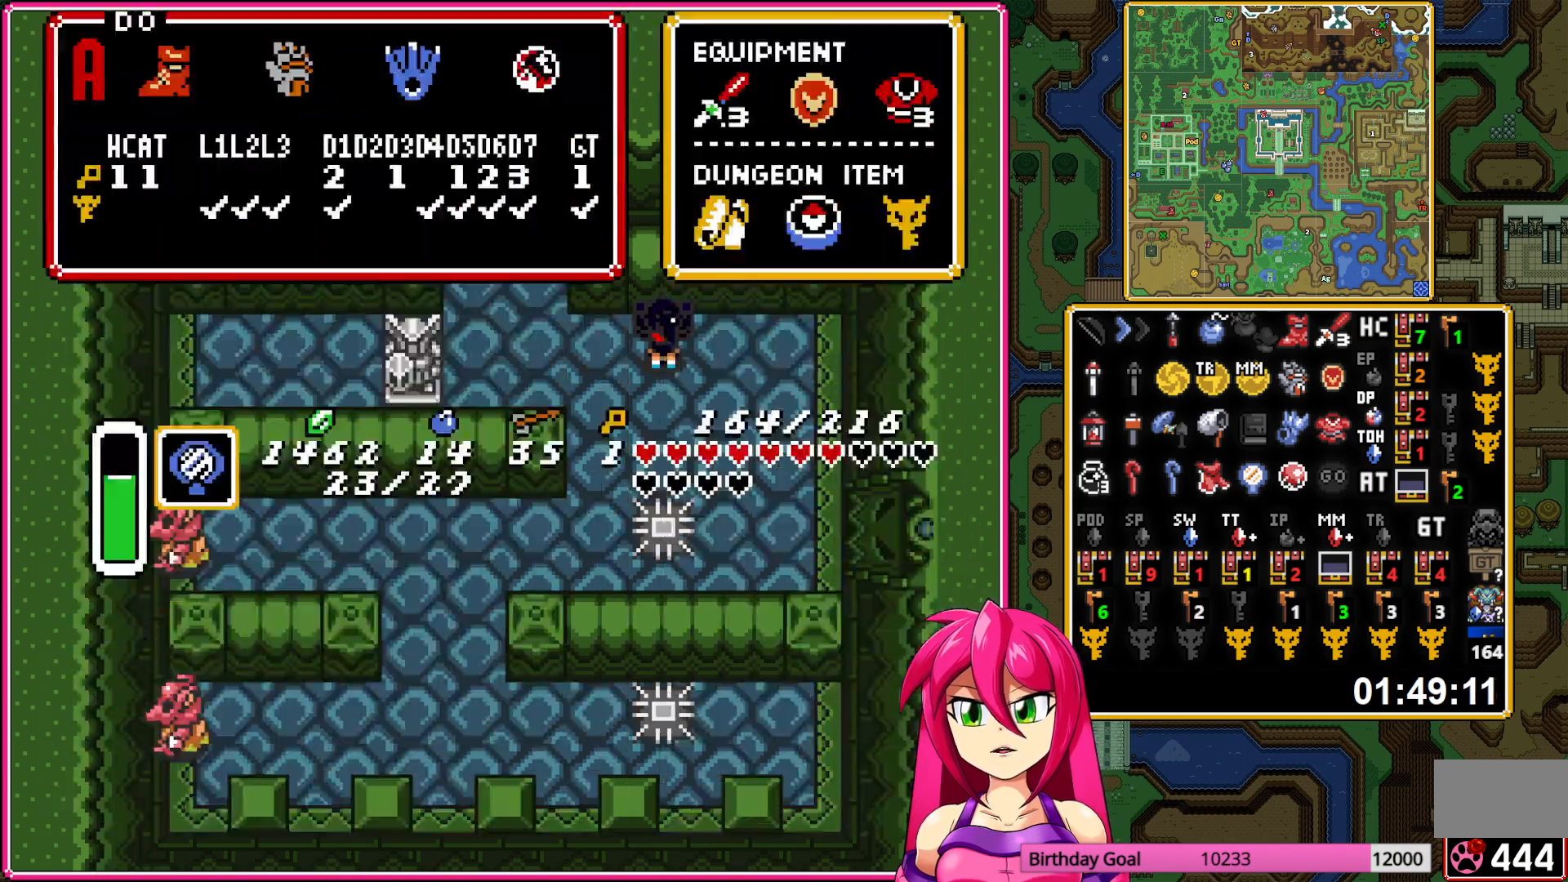
{"buttons": ["A"], "events": [[83, "DPAD_UP", "up"], [267, "DPAD_RIGHT", "down"], [300, "DPAD_RIGHT", "up"]]}
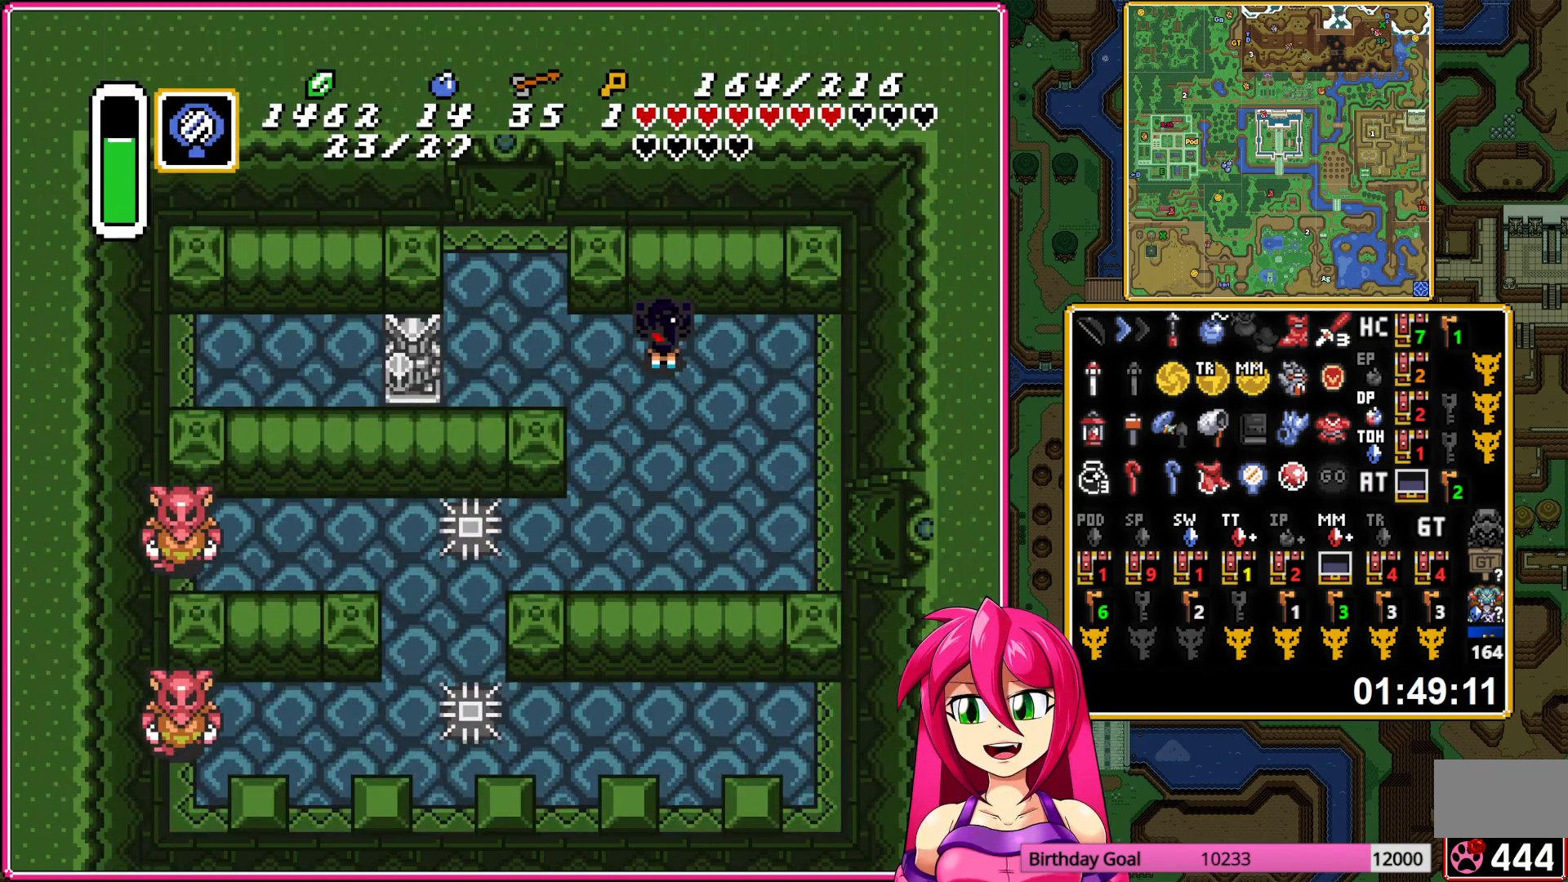
{"buttons": ["A", "DPAD_DOWN"], "events": [[433, "DPAD_DOWN", "down"]]}
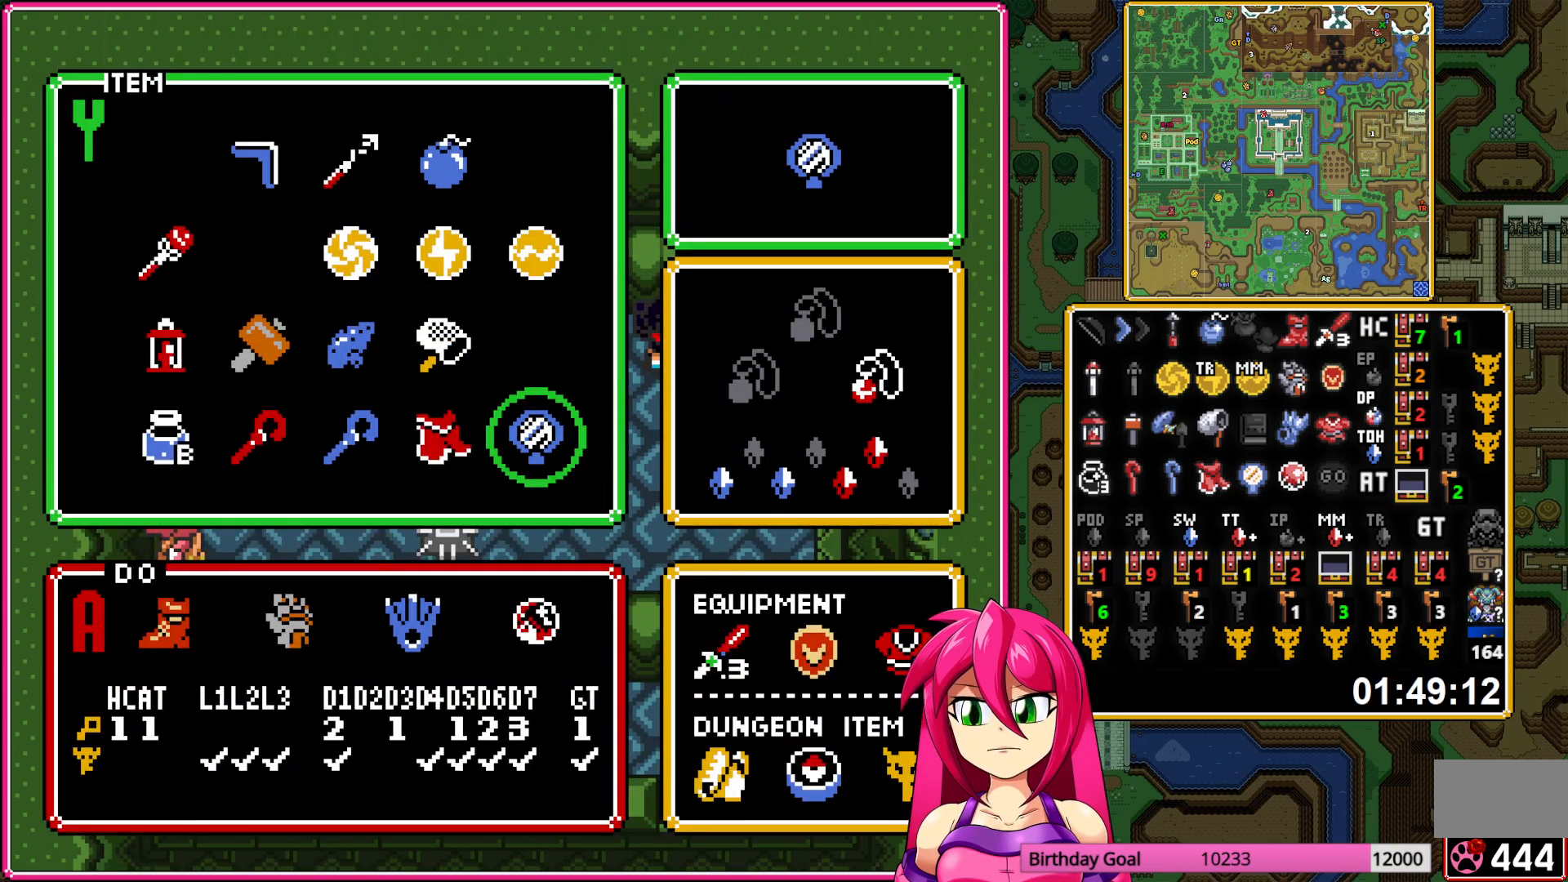
{"buttons": ["A"], "events": [[150, "DPAD_DOWN", "up"], [233, "DPAD_UP", "down"], [317, "DPAD_UP", "up"], [483, "DPAD_RIGHT", "down"], [500, "DPAD_RIGHT", "up"]]}
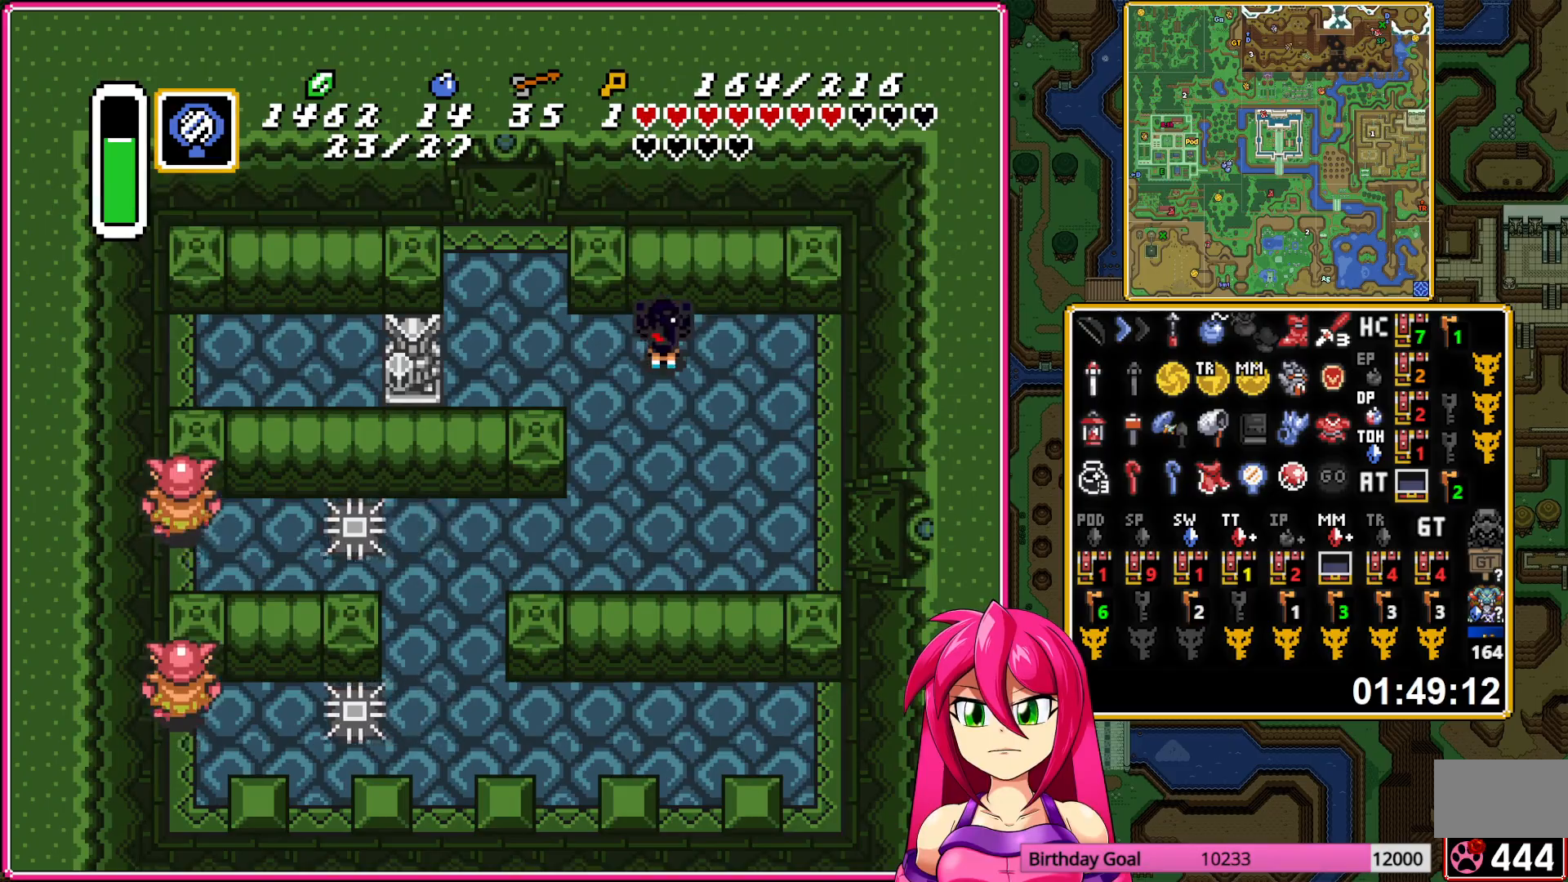
{"buttons": ["A"], "events": []}
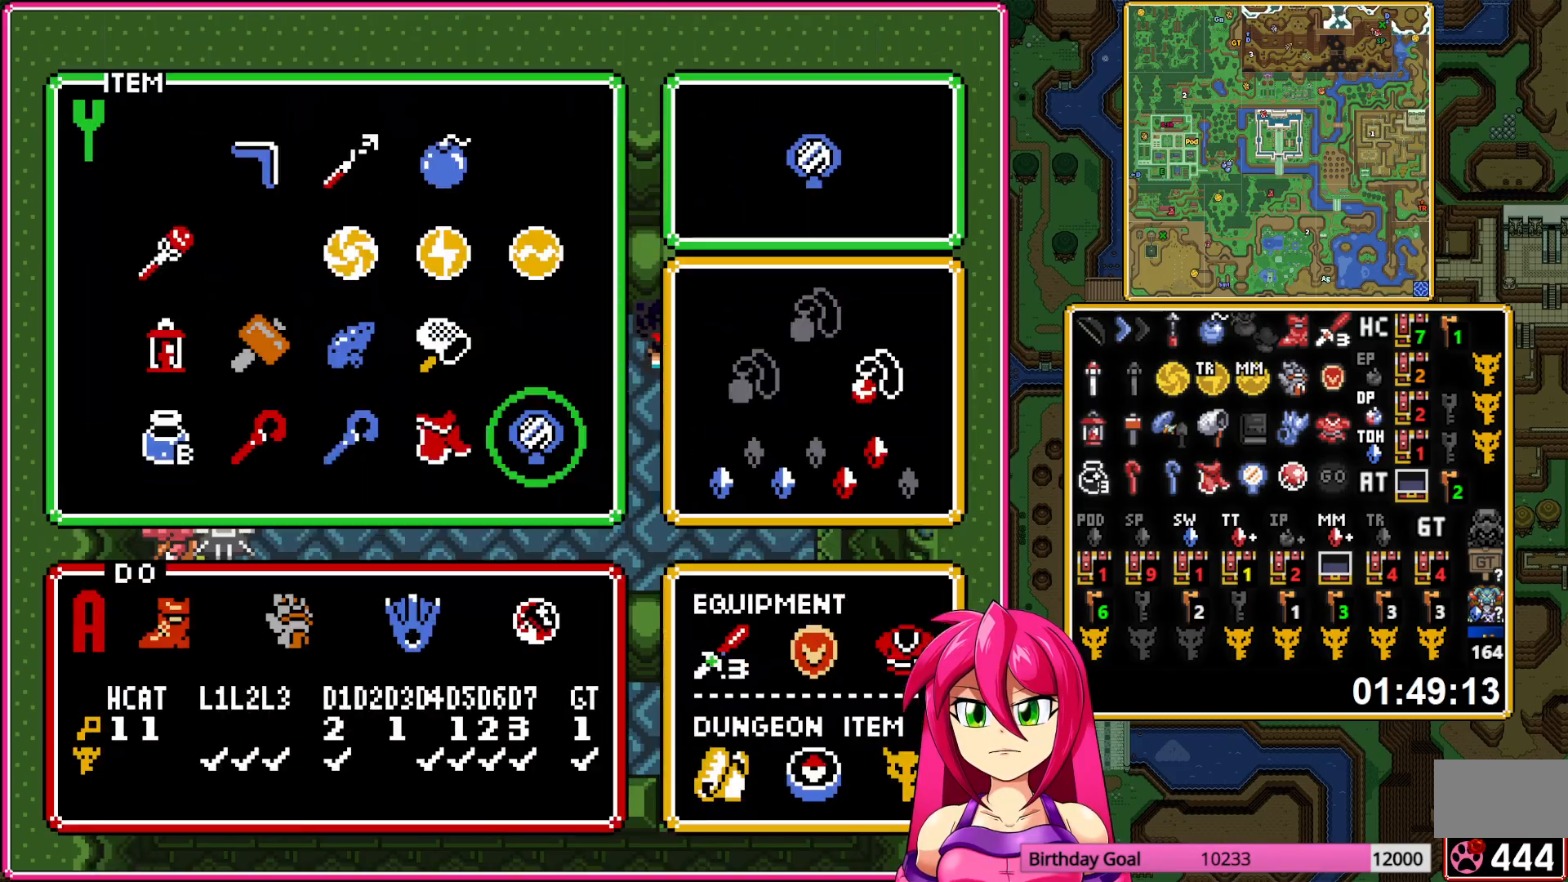
{"buttons": ["A"], "events": [[267, "DPAD_DOWN", "down"], [467, "DPAD_DOWN", "up"]]}
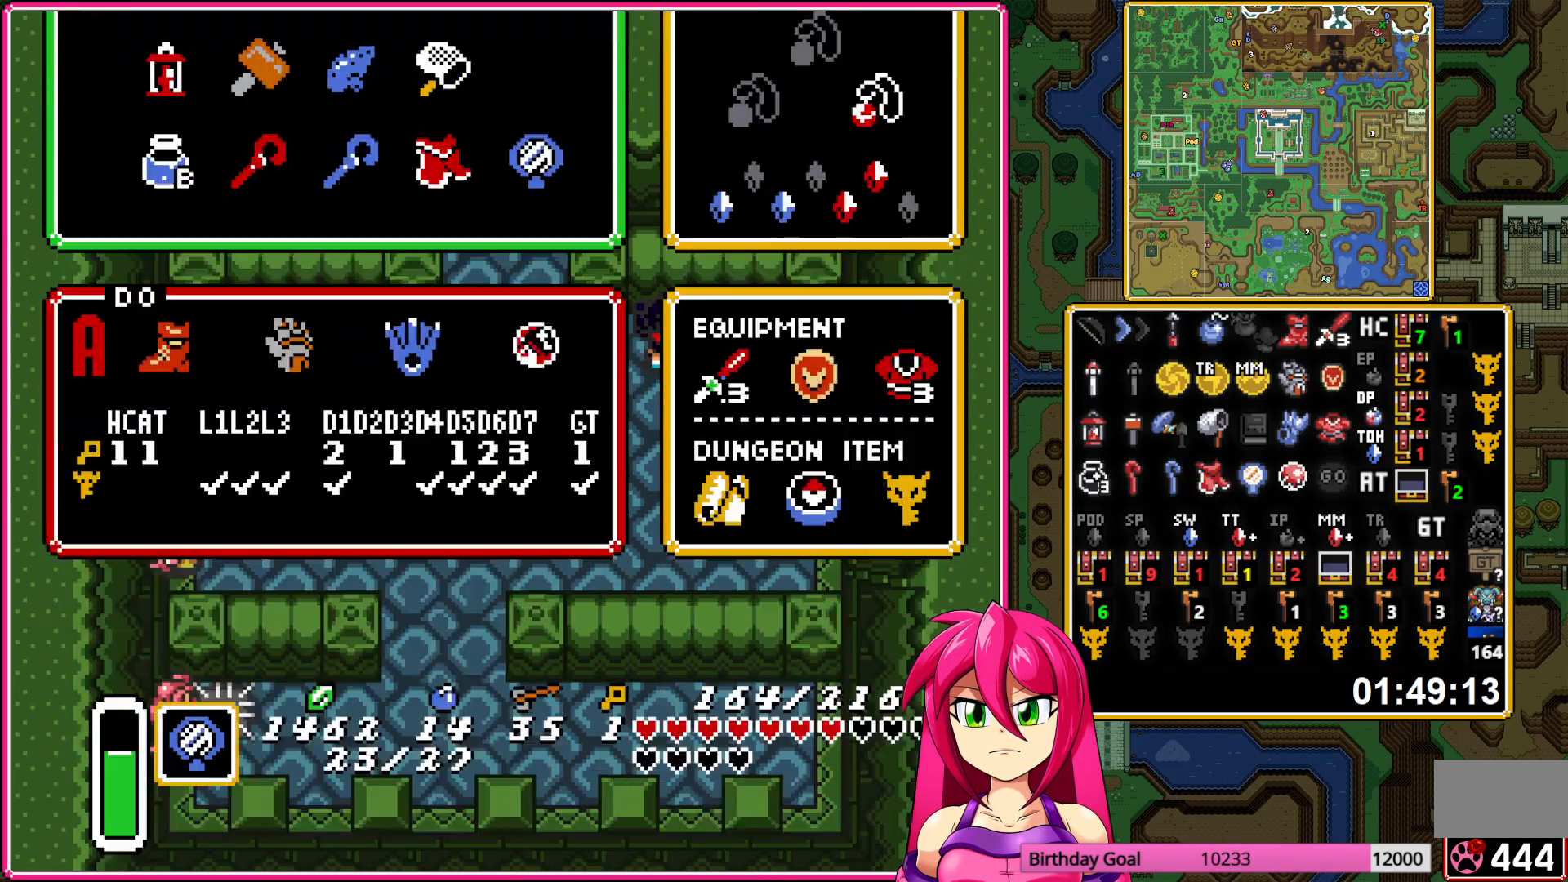
{"buttons": ["A"], "events": [[67, "DPAD_UP", "down"], [133, "DPAD_UP", "up"]]}
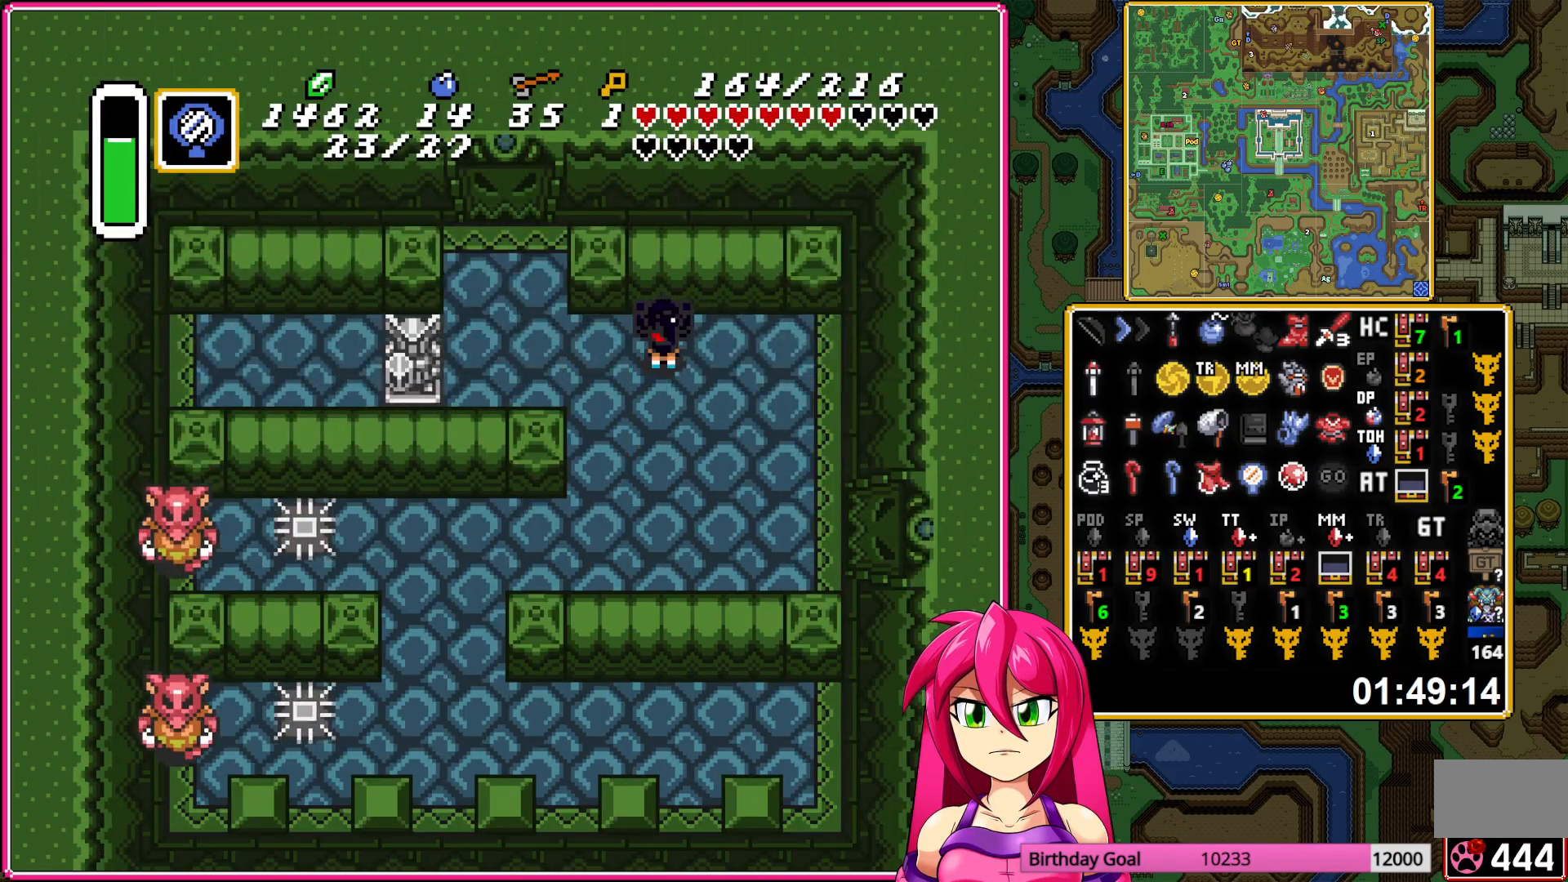
{"buttons": ["A"], "events": []}
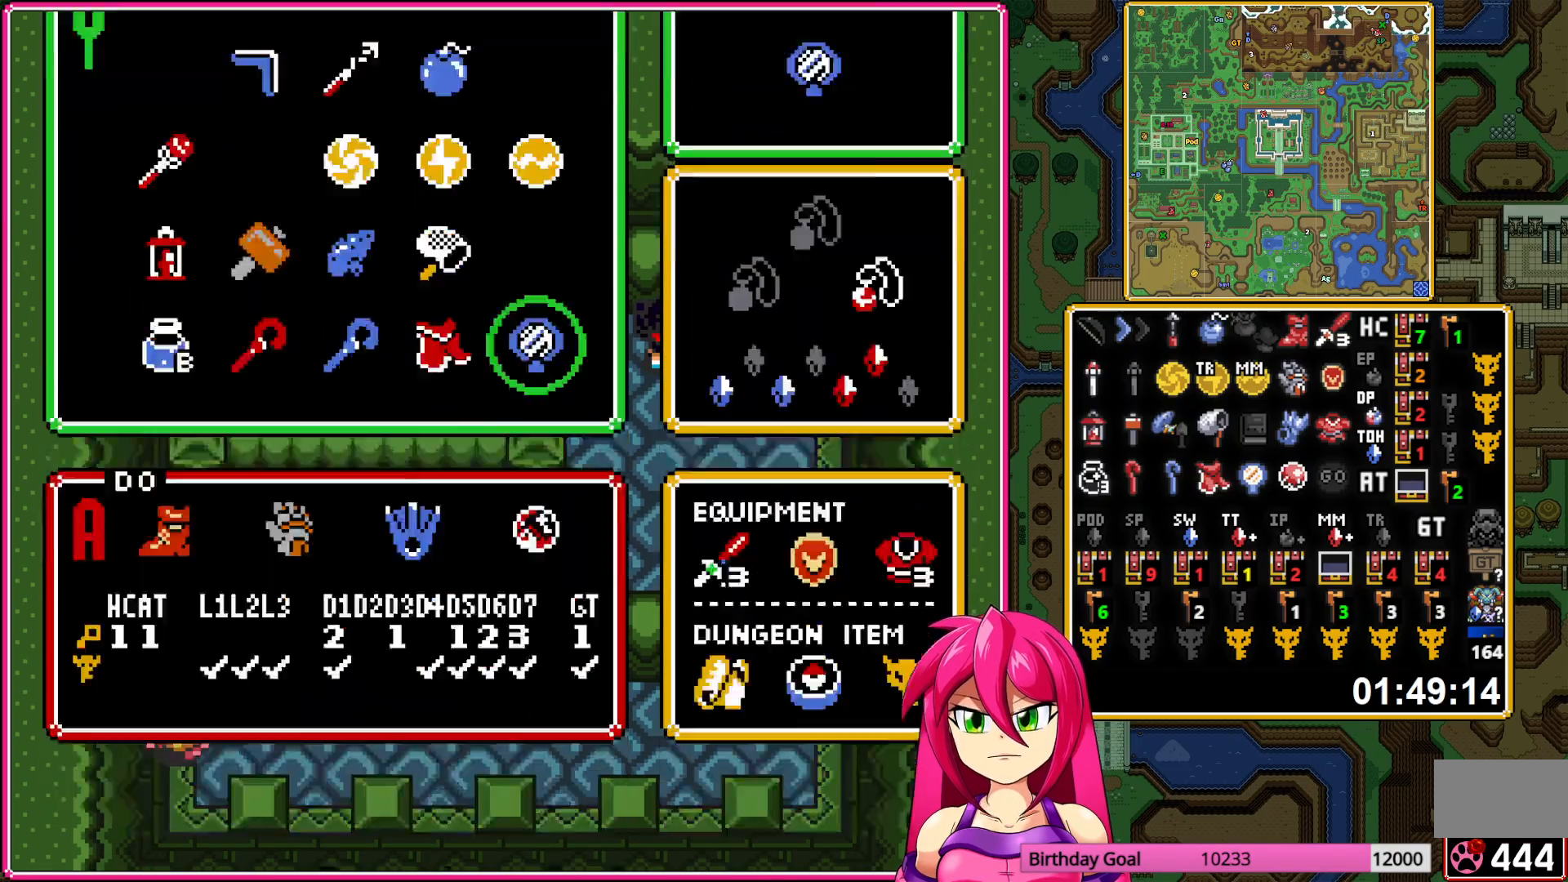
{"buttons": ["A"], "events": [[17, "DPAD_RIGHT", "down"], [50, "DPAD_RIGHT", "up"]]}
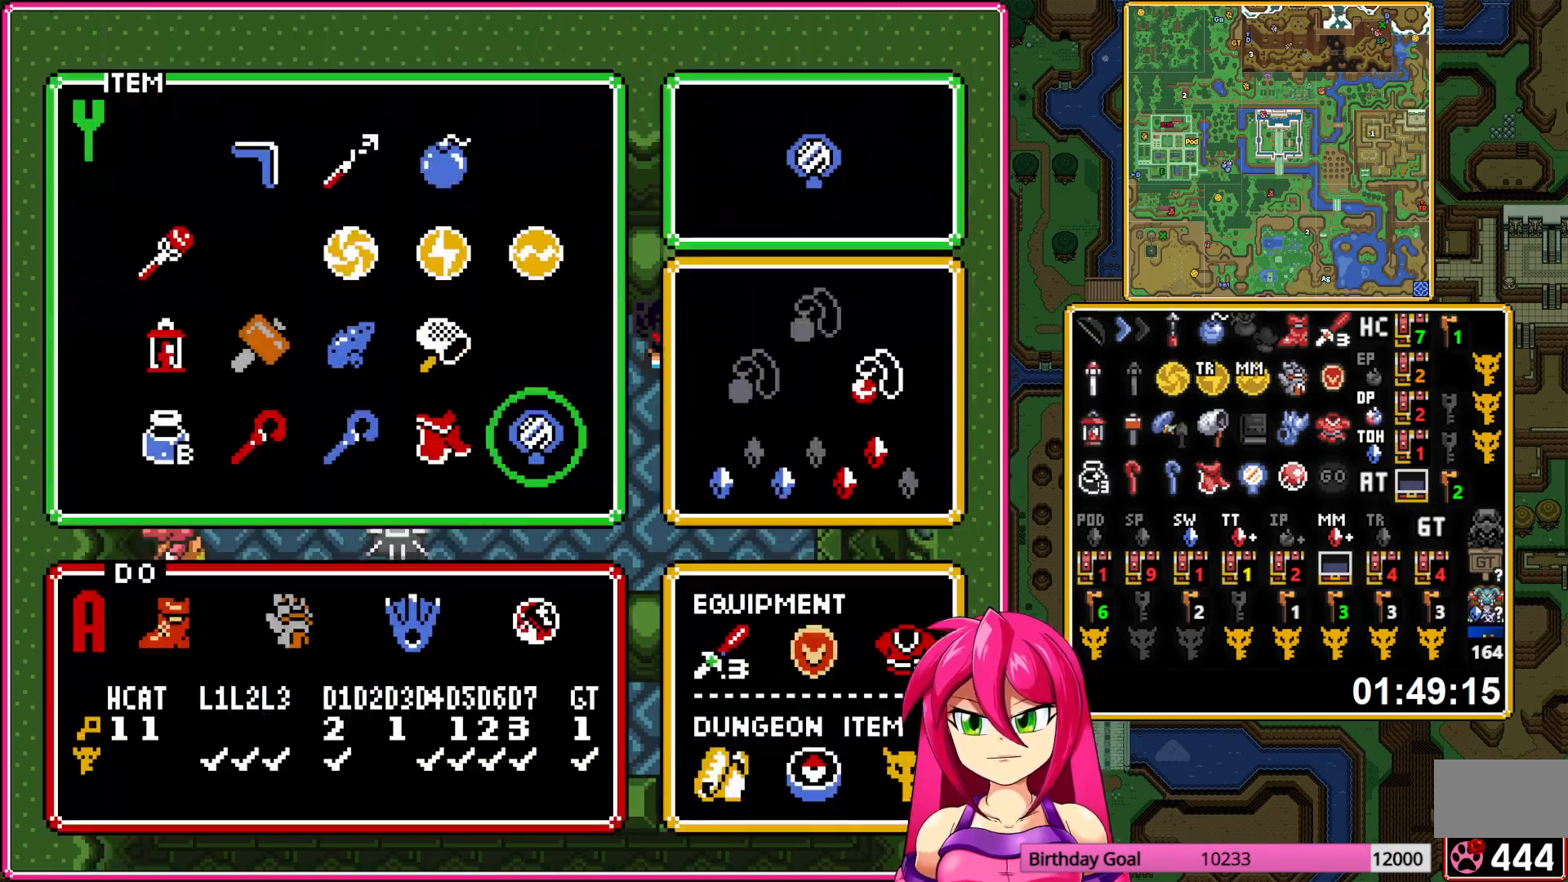
{"buttons": ["A"], "events": [[117, "DPAD_DOWN", "down"], [317, "DPAD_DOWN", "up"], [417, "DPAD_UP", "down"], [500, "DPAD_UP", "up"]]}